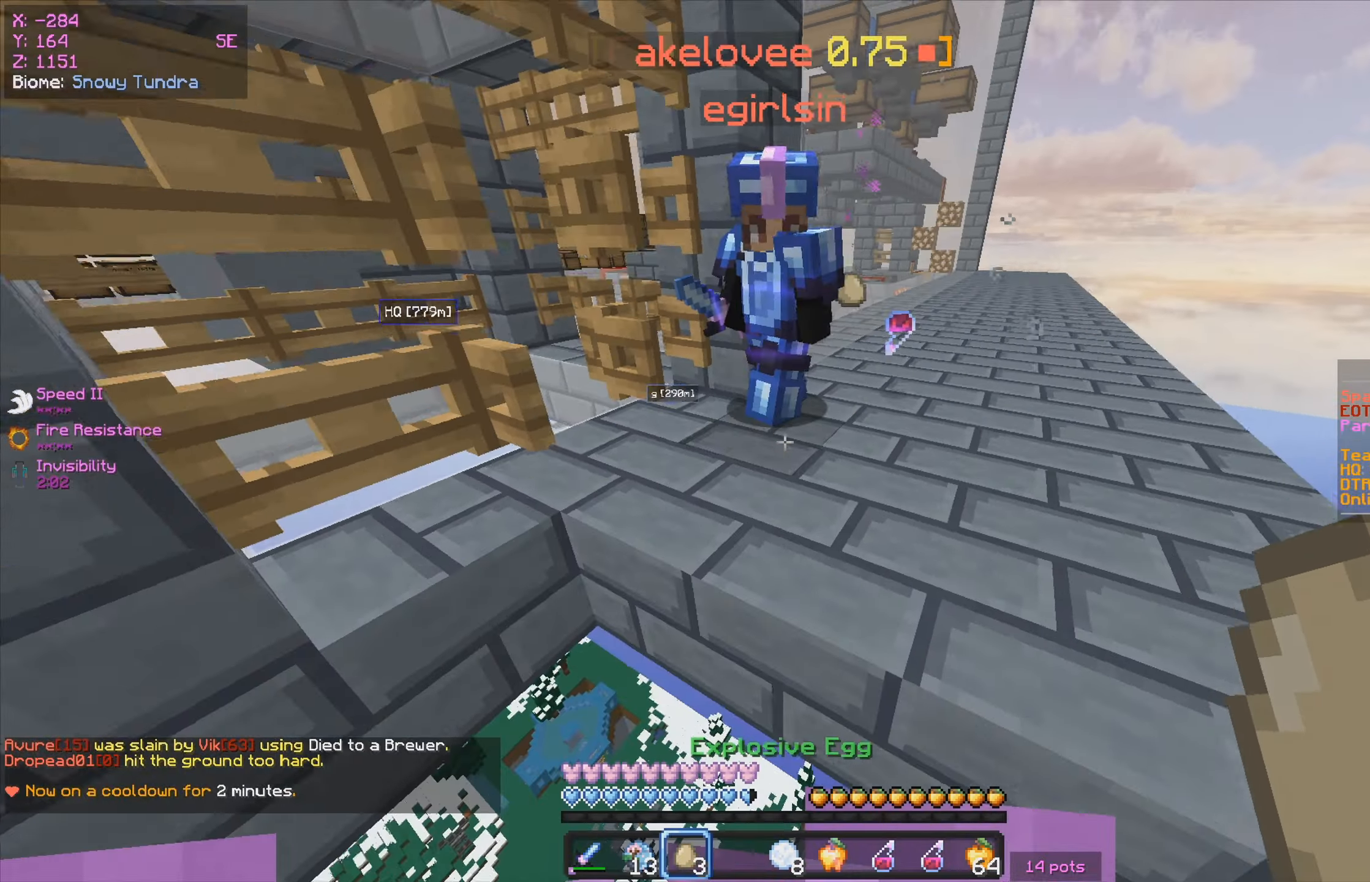
Gameplay with keyboard and mouse; each line is a JSON object with the keys and mouse buttons held at the frame after it. "events" lists presses ("down") and releases ("up") of "a", "d", "s", "w", "mouse_left" and "mouse_right" between this image and that frame as [ms after this image, input, new state], when the widget could be followed in between. "mouse_left", "mouse_right" = the "left", "right" buttons of the "mouse" list. No other keys are recorded. Fast repeated clicks can show as one long hold. Mouse movement is not recorded.
{"keys": ["a"], "mouse": [], "events": [[384, "a", "down"], [500, "w", "up"]]}
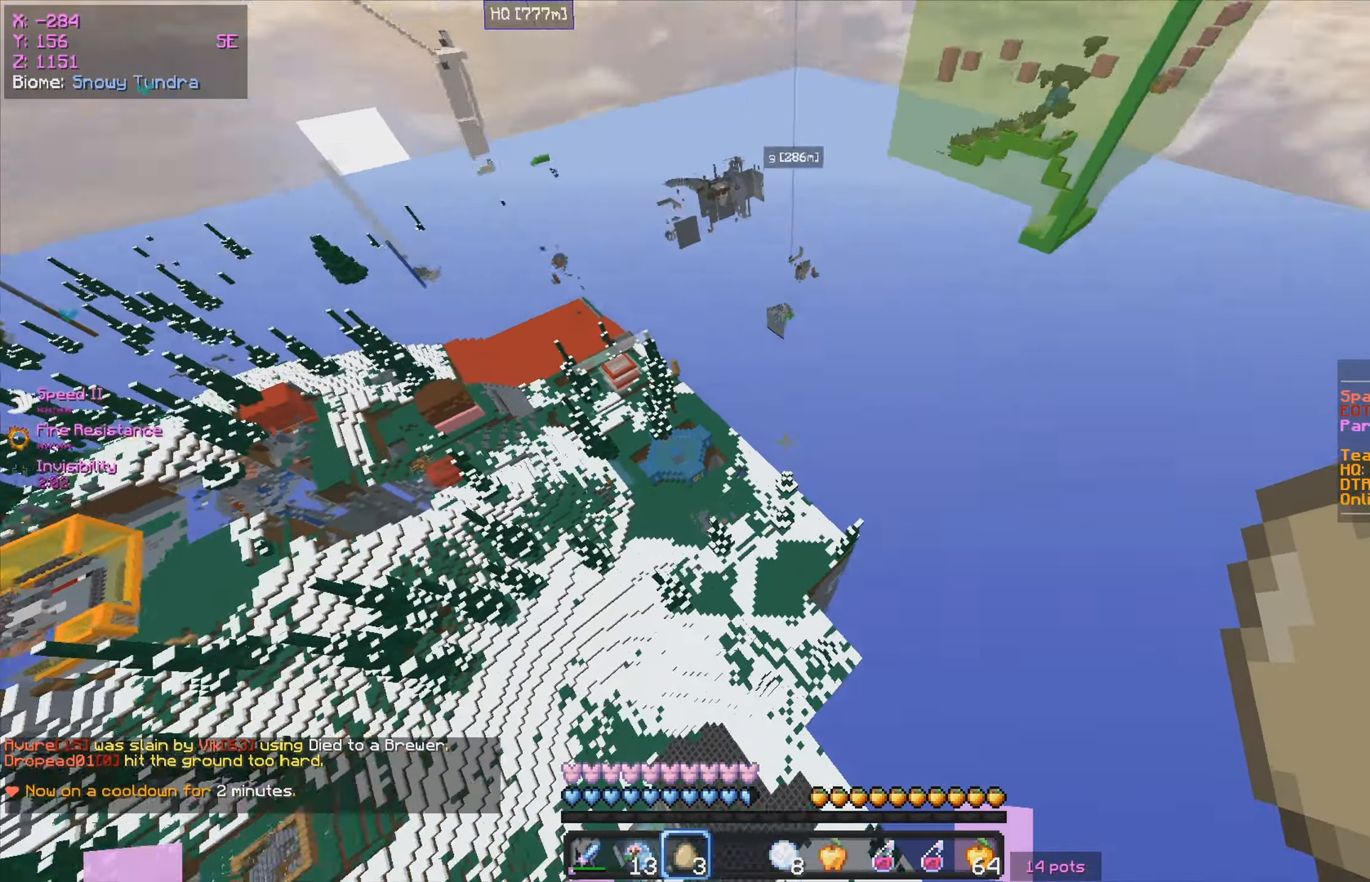
{"keys": ["a", "w"], "mouse": [], "events": [[84, "w", "down"]]}
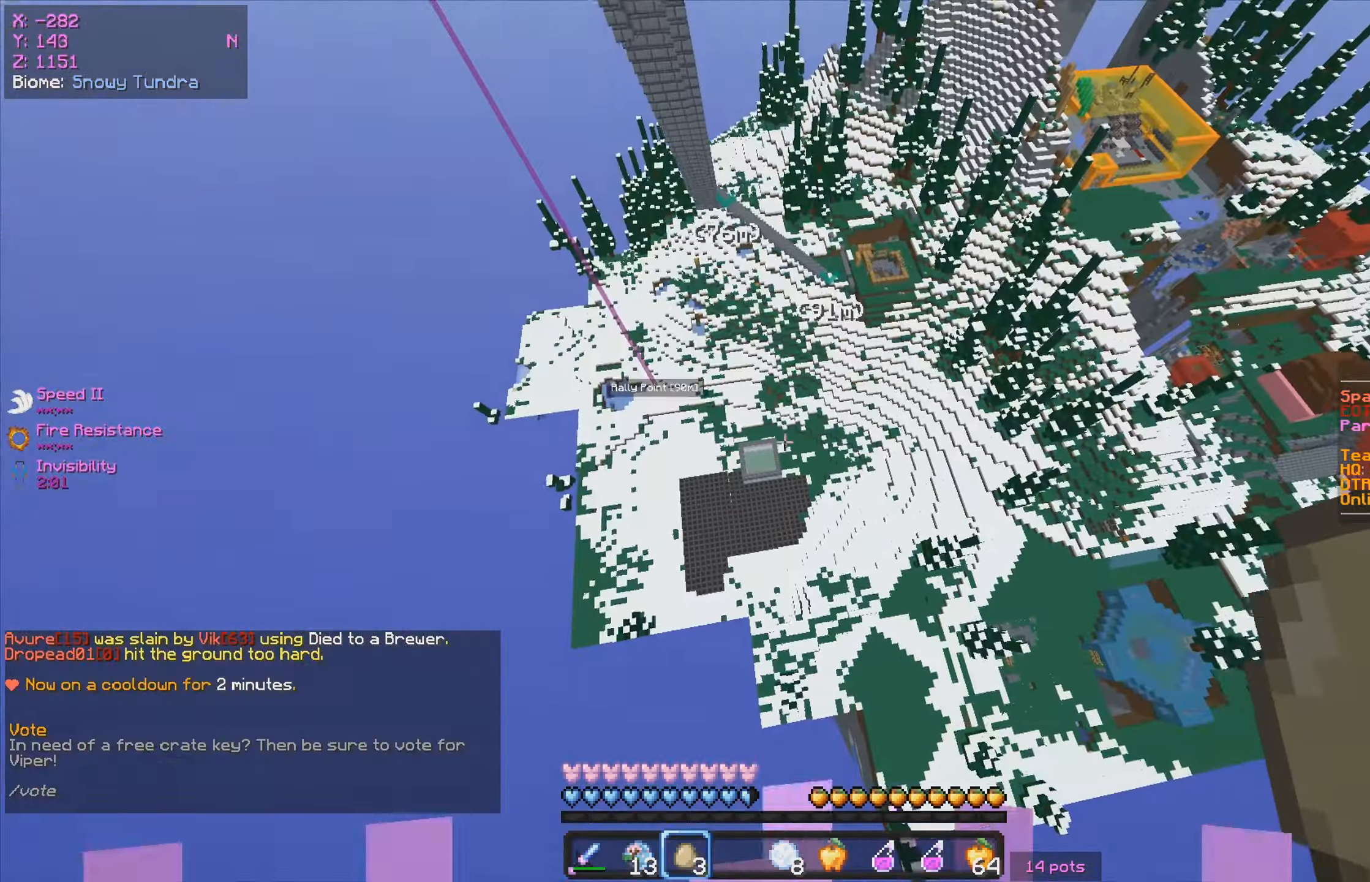
{"keys": ["w"], "mouse": [], "events": [[117, "a", "up"]]}
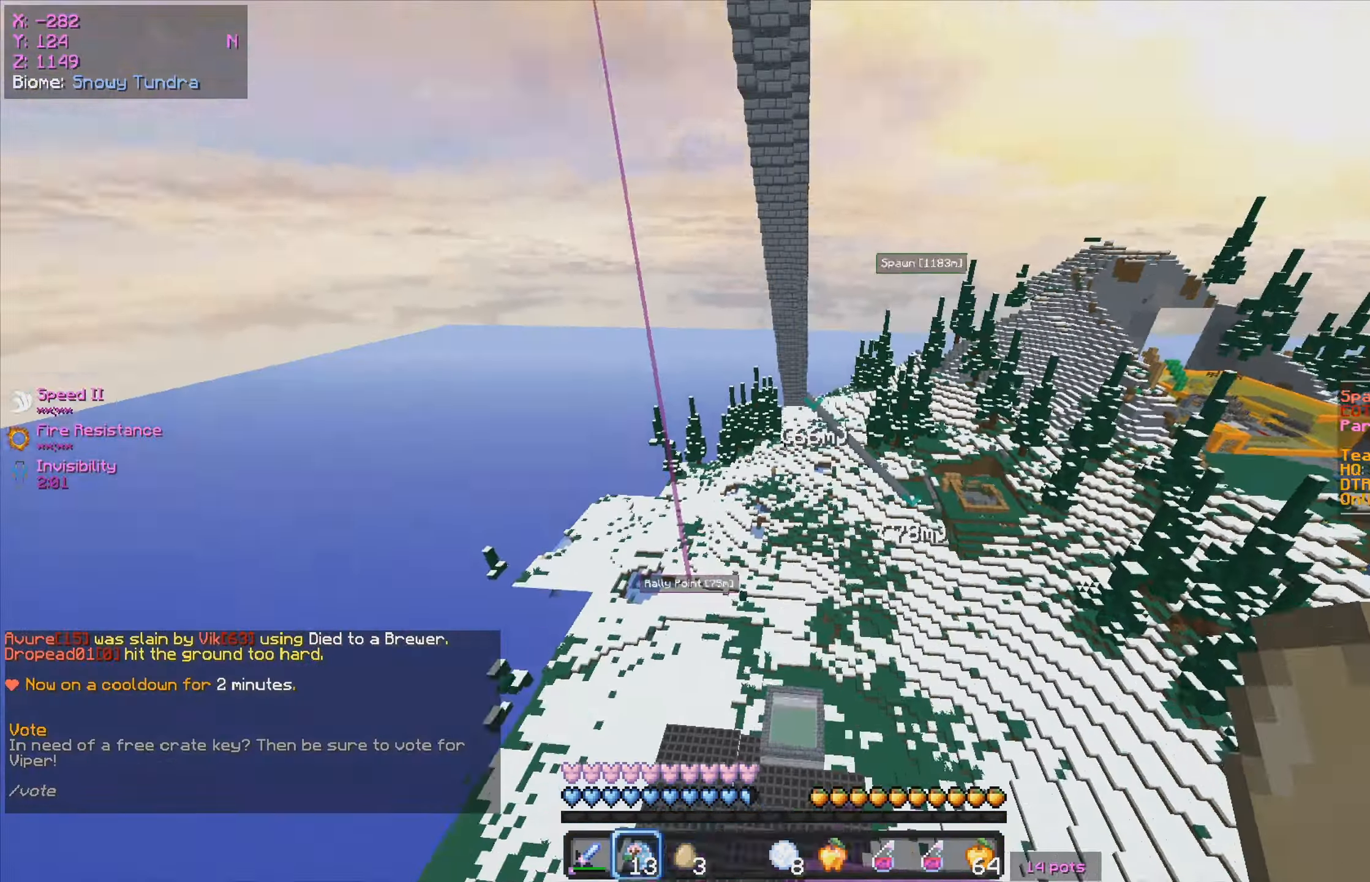
{"keys": ["w"], "mouse": [], "events": [[284, "mouse_left", "down"], [284, "mouse_right", "down"], [417, "mouse_left", "up"], [450, "mouse_right", "up"]]}
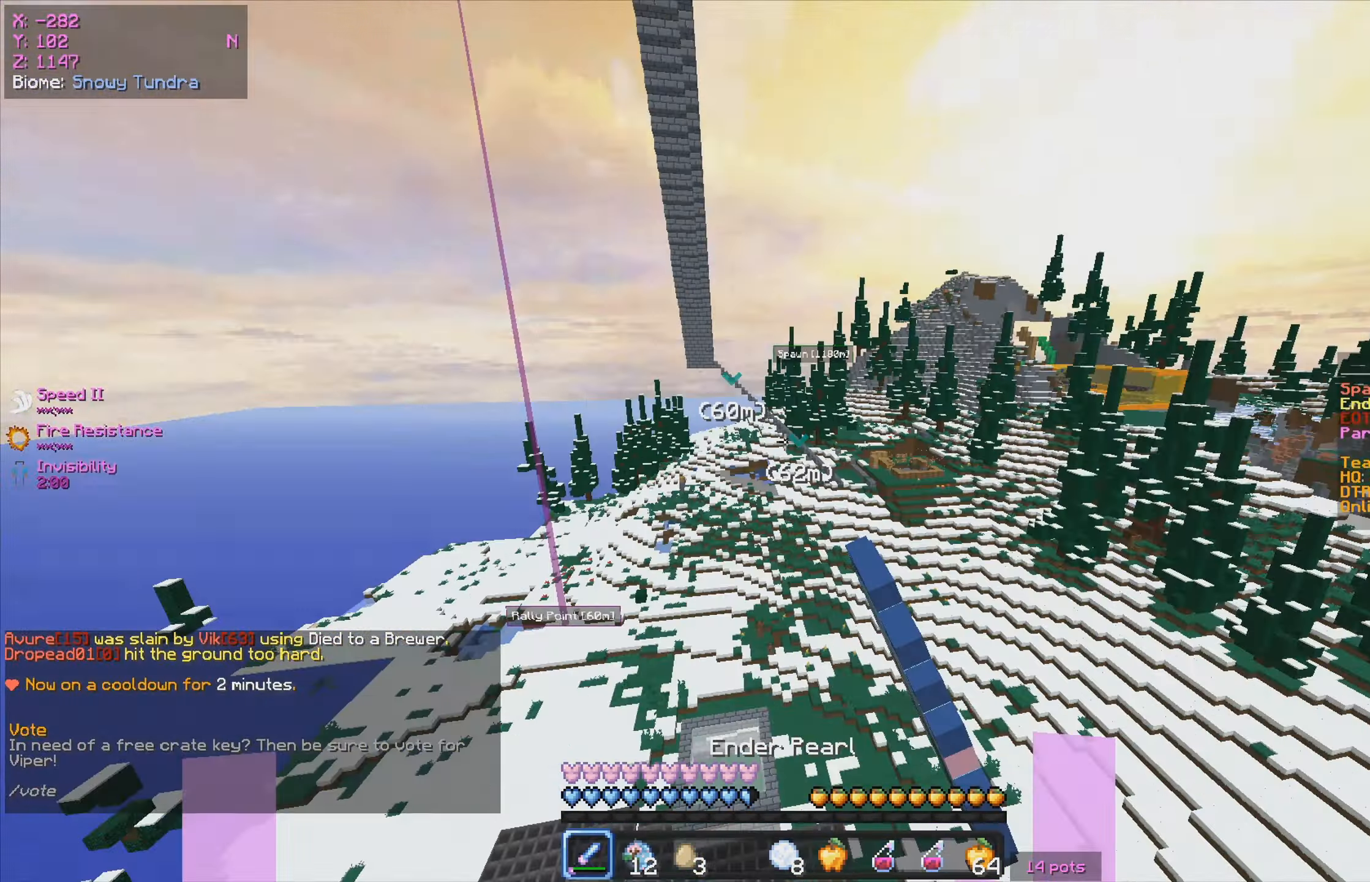
{"keys": ["w"], "mouse": ["right"], "events": [[100, "mouse_right", "down"]]}
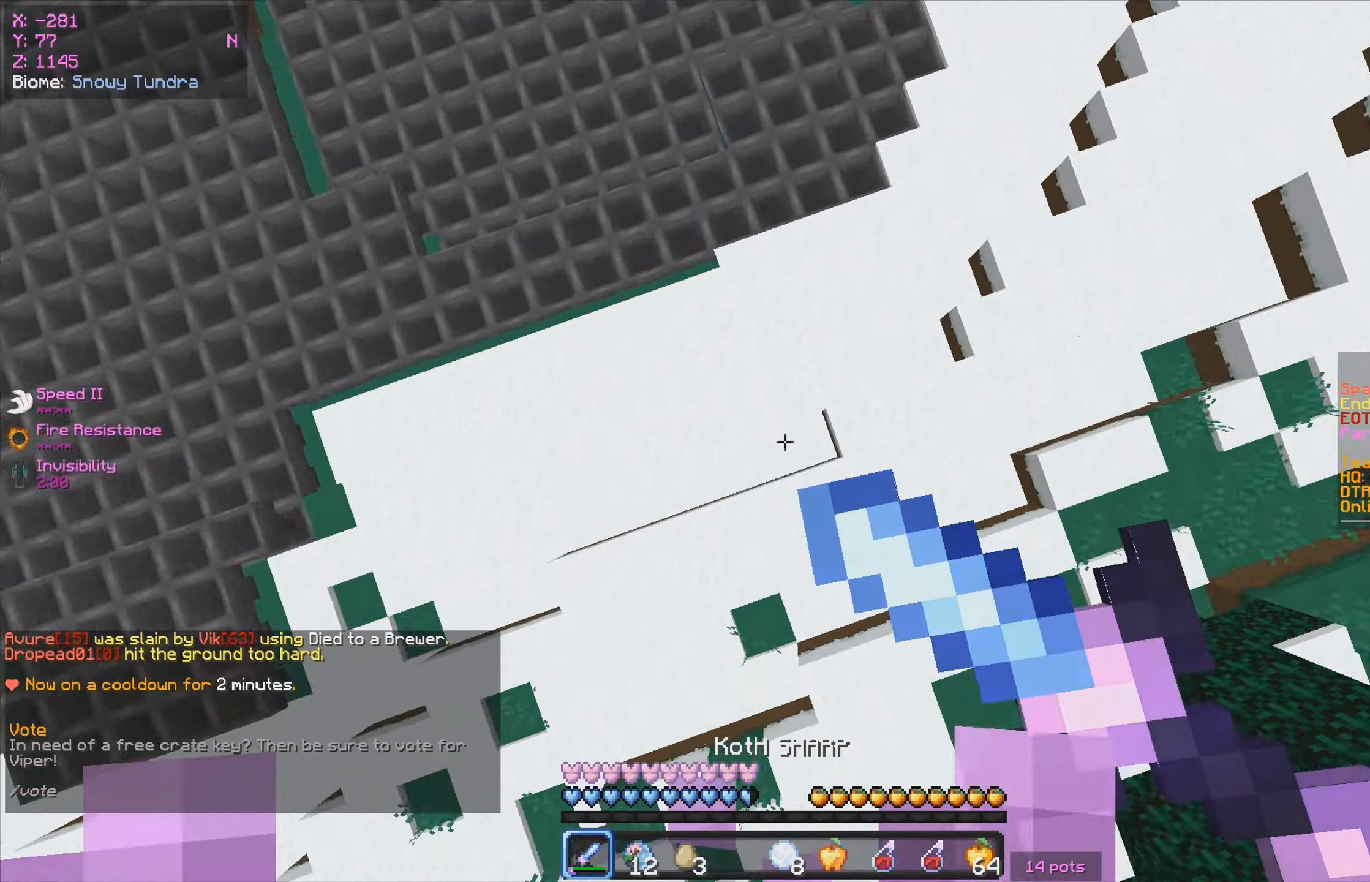
{"keys": [], "mouse": ["right"], "events": [[466, "w", "up"]]}
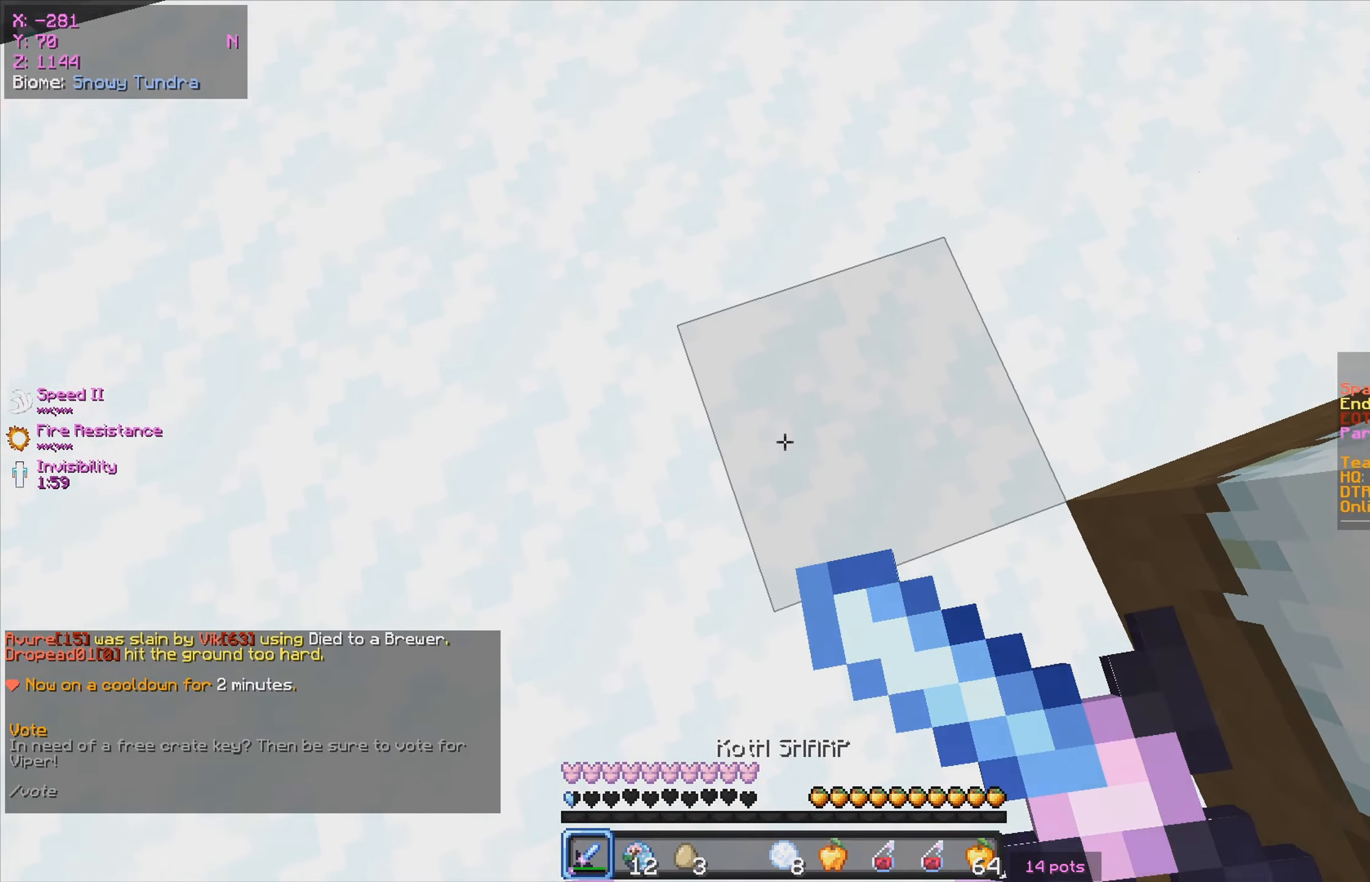
{"keys": [], "mouse": ["right"], "events": []}